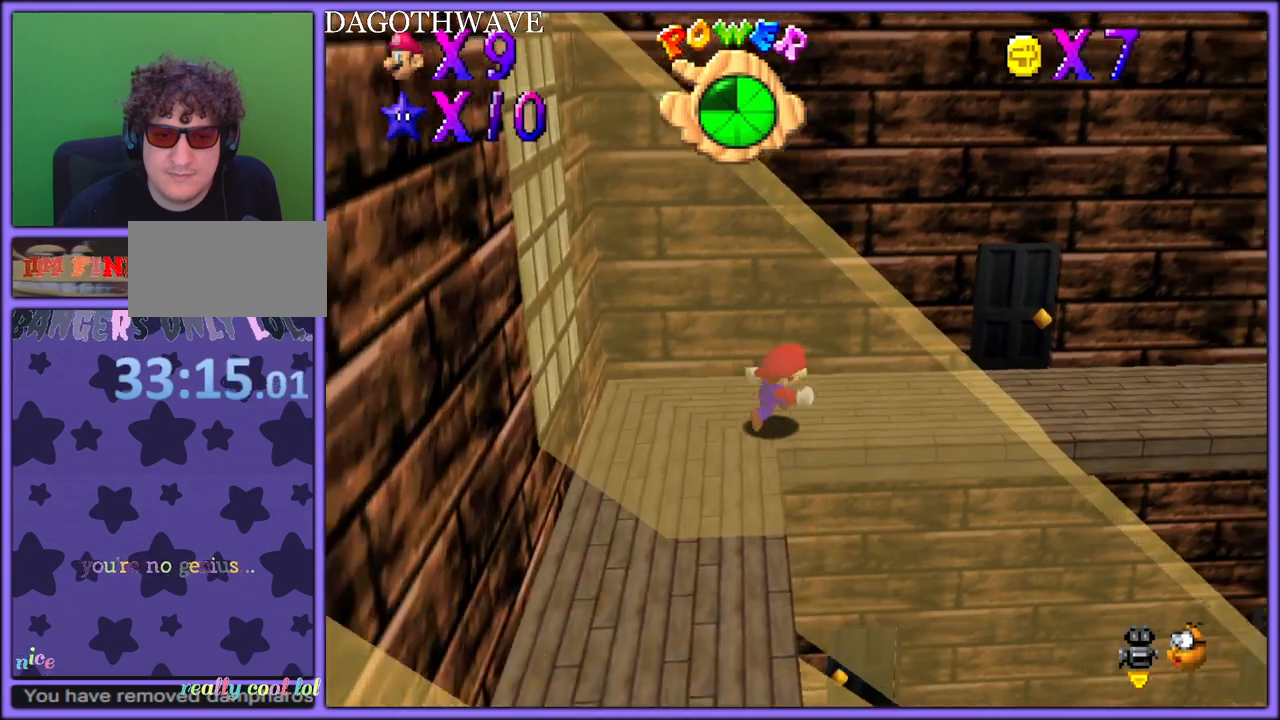
Gameplay with a controller (Nintendo layout); each line is a JSON object with the inputs held at the frame after it (dt_ms = milliseconds from this image to that frame). "button_events" lists button changes between this image and that frame as [ms after this image, input, new state], when the widget could be followed in between (sticks are given only as held states). Not read: L1 L3 R3.
{"dt_ms": 500, "buttons": ["B"], "left_stick": "right", "button_events": [[83, "A", "up"], [433, "B", "down"]]}
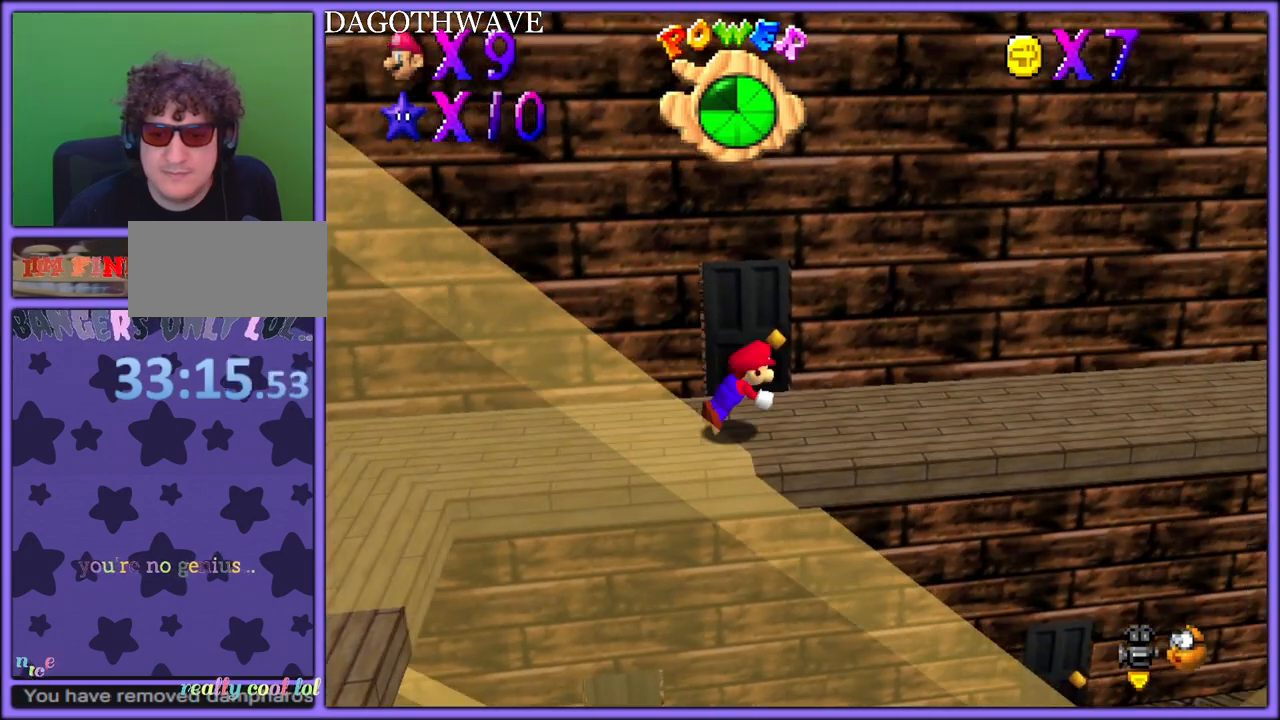
{"dt_ms": 500, "buttons": [], "left_stick": "right", "button_events": [[17, "A", "down"], [17, "B", "up"], [83, "A", "up"], [83, "B", "down"], [150, "B", "up"], [267, "A", "down"], [400, "A", "up"]]}
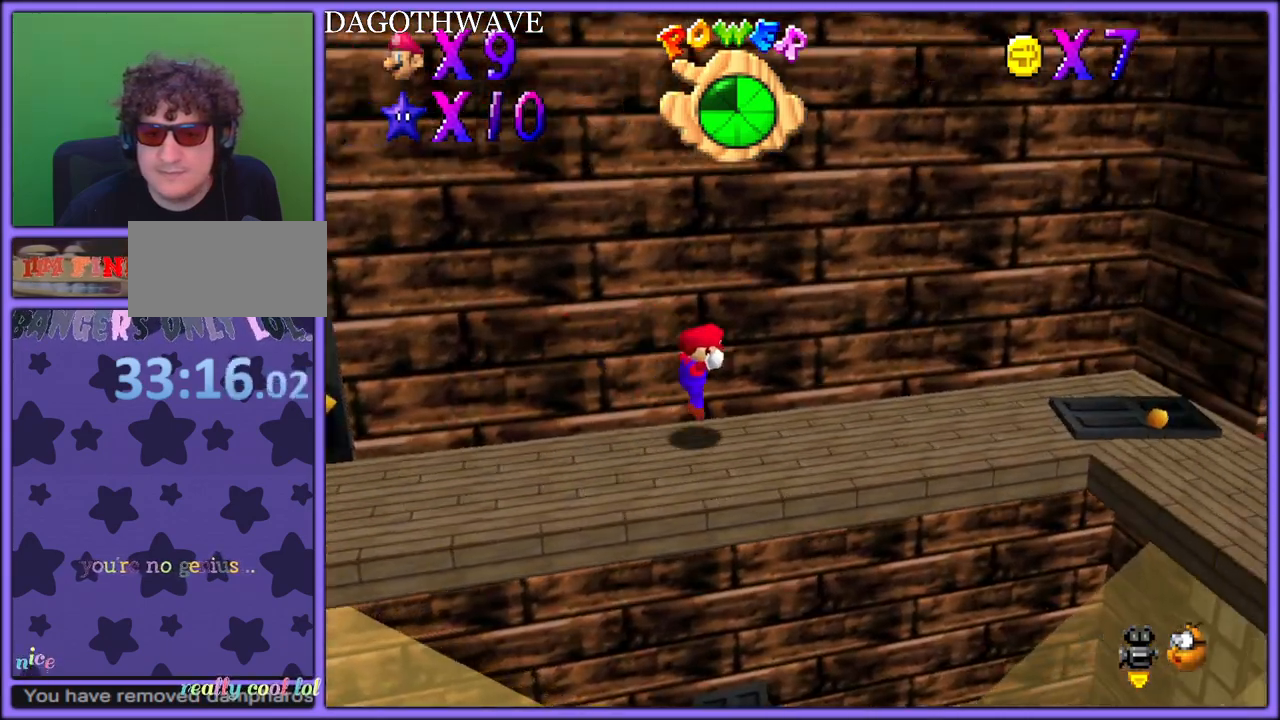
{"dt_ms": 500, "buttons": [], "left_stick": "down-right", "button_events": []}
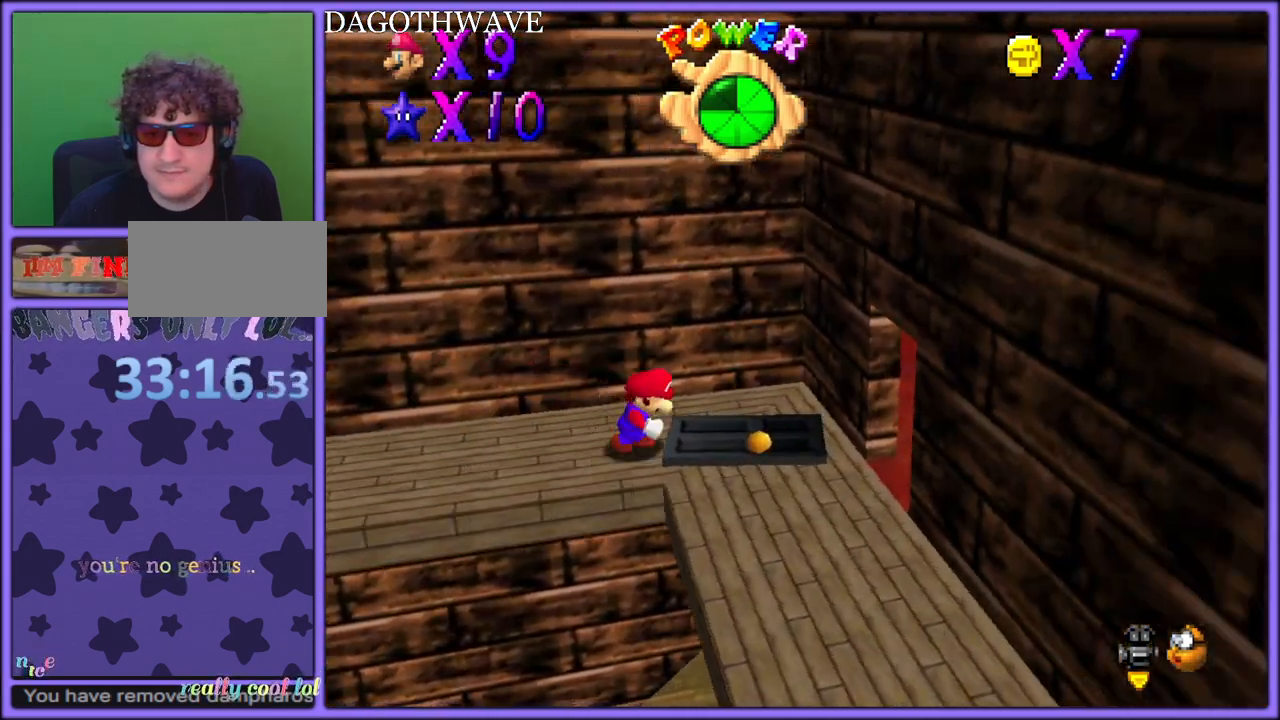
{"dt_ms": 500, "buttons": [], "left_stick": "down-right", "button_events": [[233, "C_LEFT", "down"], [350, "C_LEFT", "up"]]}
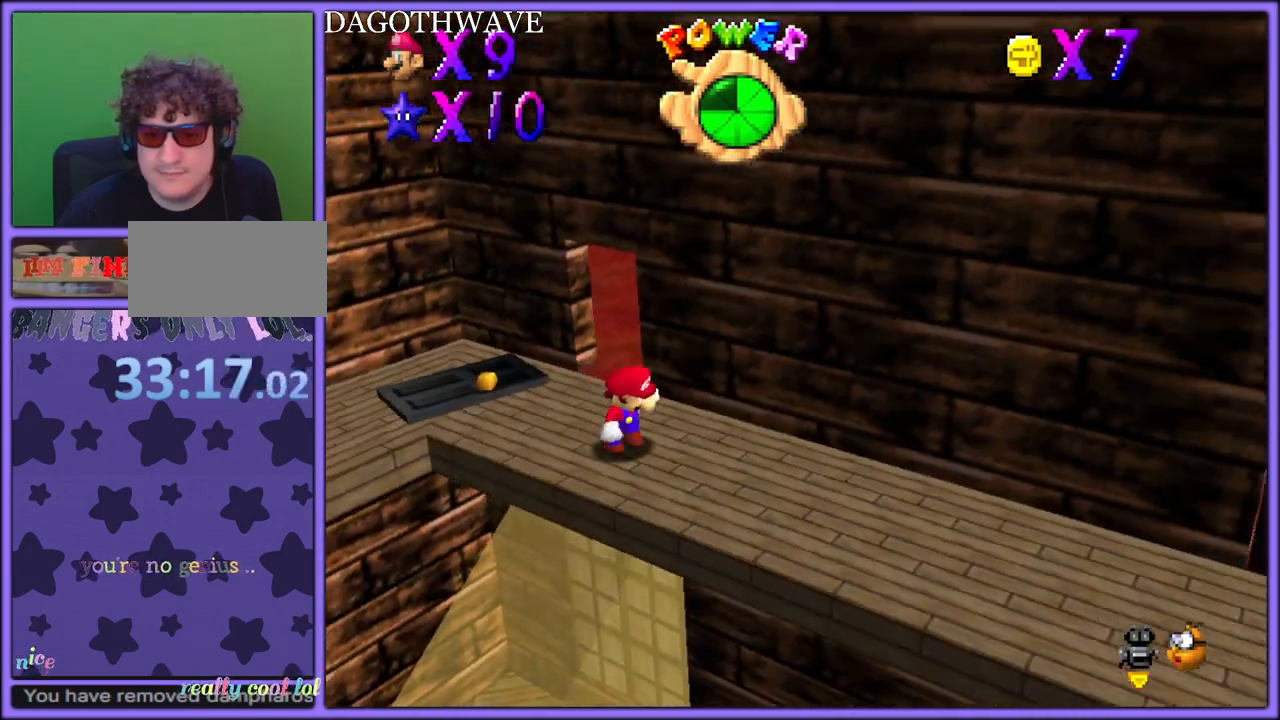
{"dt_ms": 500, "buttons": [], "left_stick": "down-right", "button_events": [[167, "A", "down"], [250, "A", "up"], [367, "C_LEFT", "down"], [467, "C_LEFT", "up"]]}
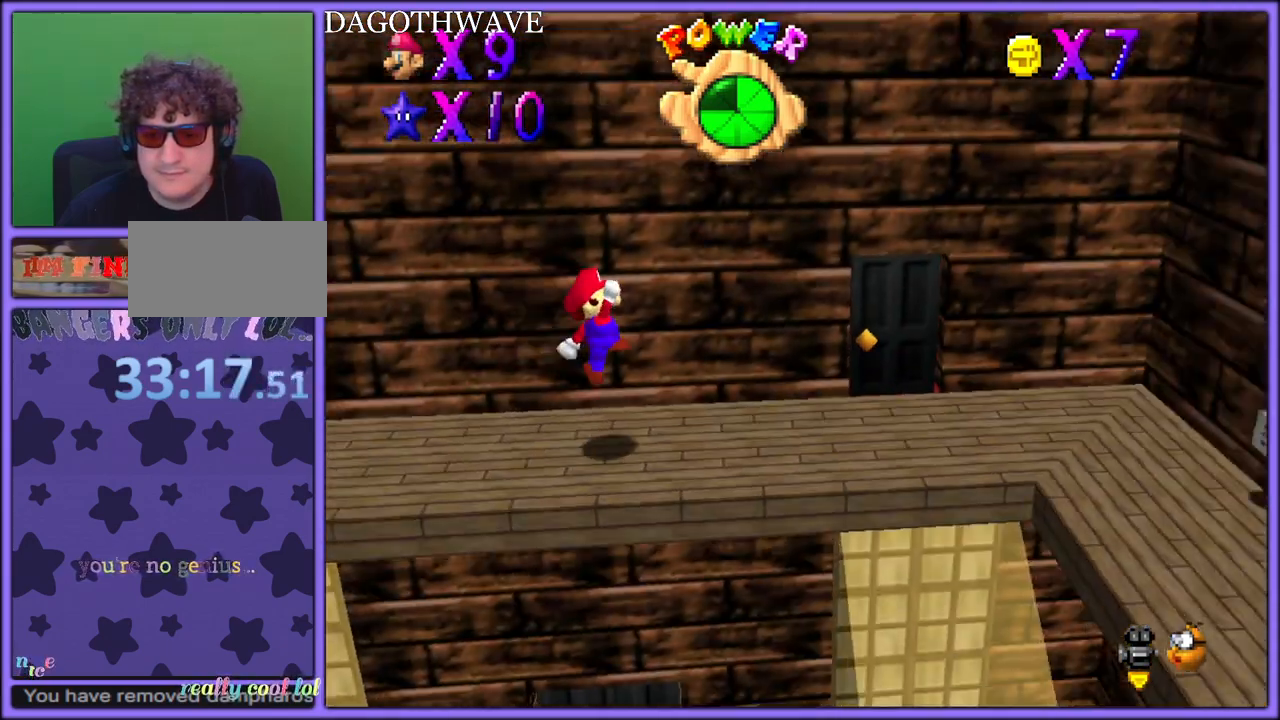
{"dt_ms": 500, "buttons": [], "left_stick": "right", "button_events": [[50, "C_LEFT", "down"], [200, "C_LEFT", "up"]]}
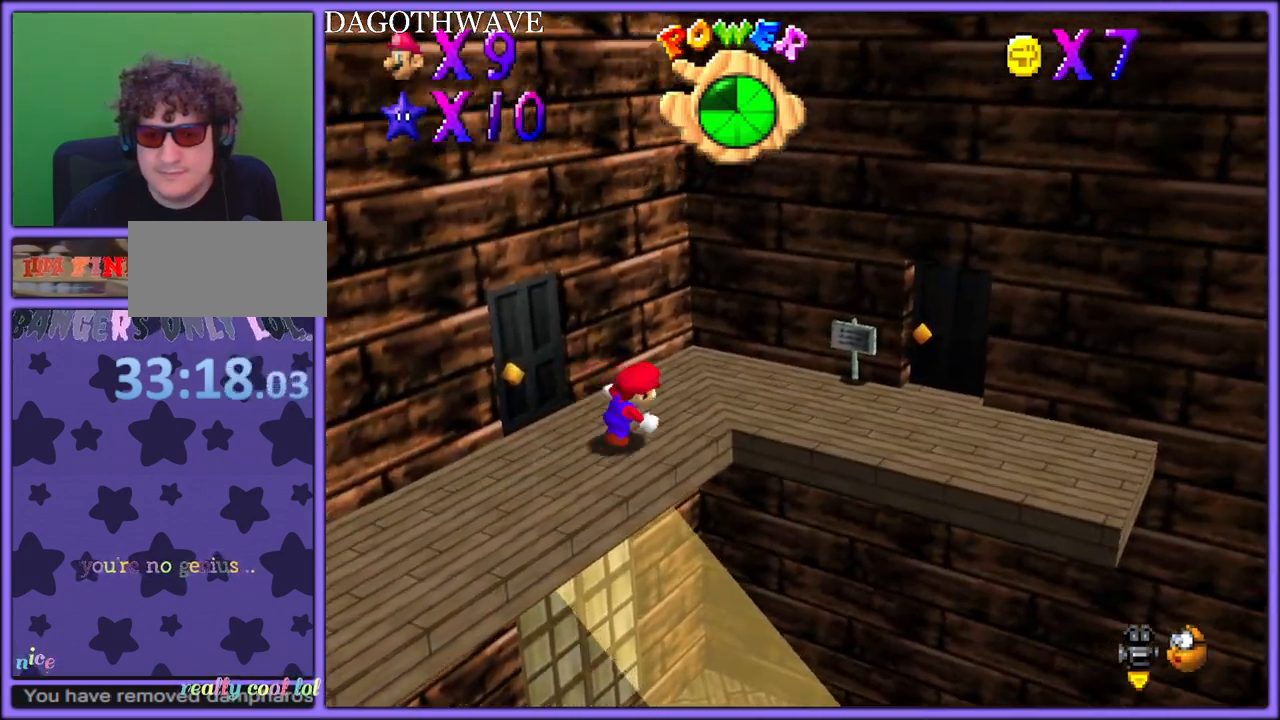
{"dt_ms": 500, "buttons": [], "left_stick": "up-right", "button_events": []}
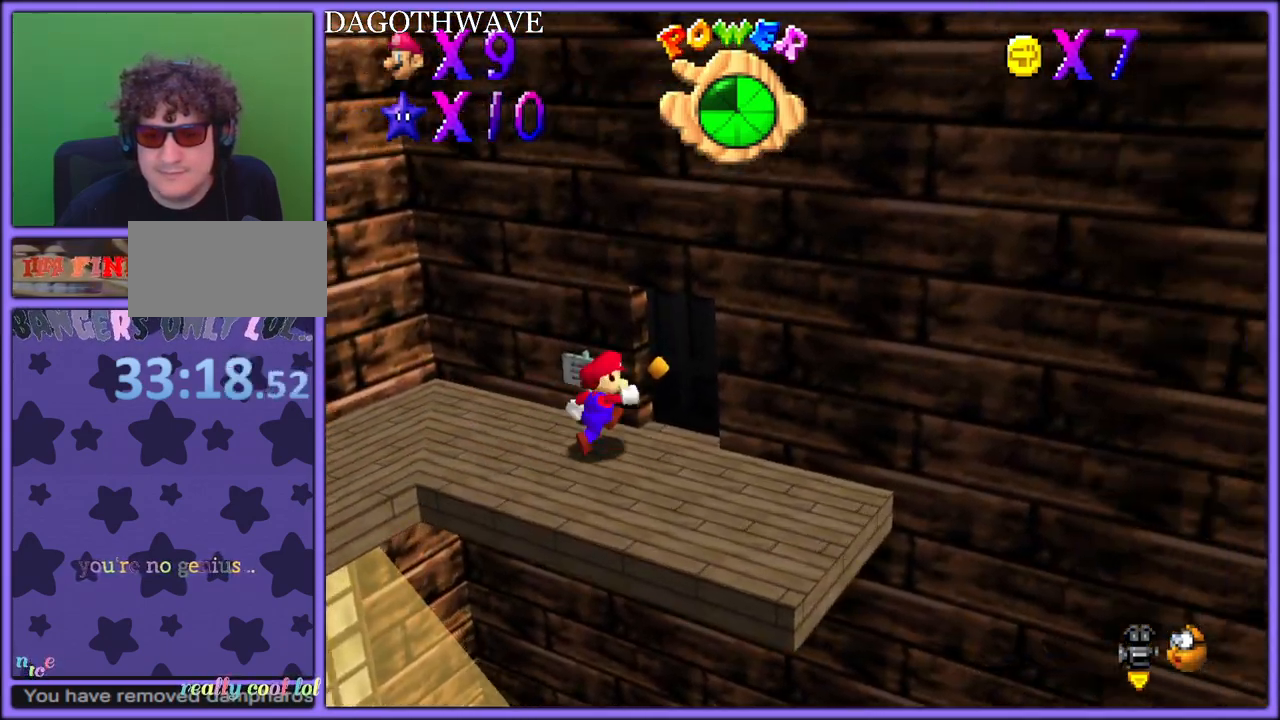
{"dt_ms": 500, "buttons": [], "left_stick": "up-right", "button_events": []}
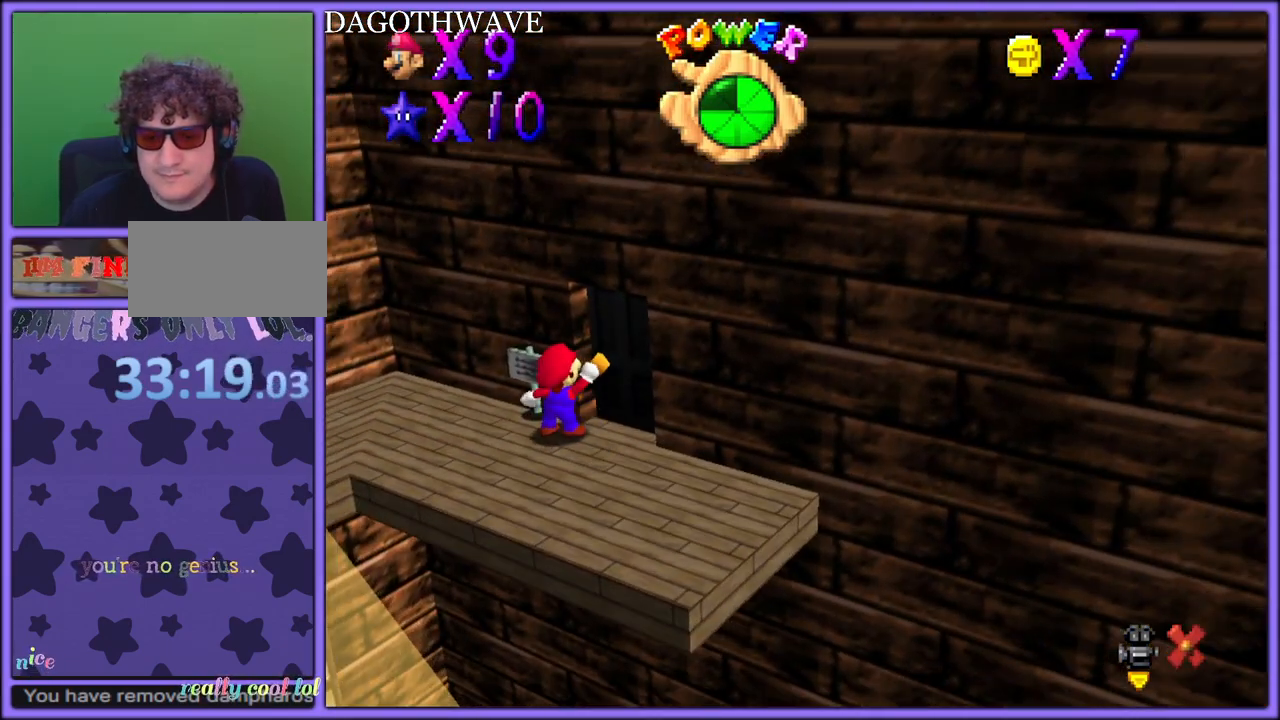
{"dt_ms": 500, "buttons": [], "left_stick": "up-right", "button_events": []}
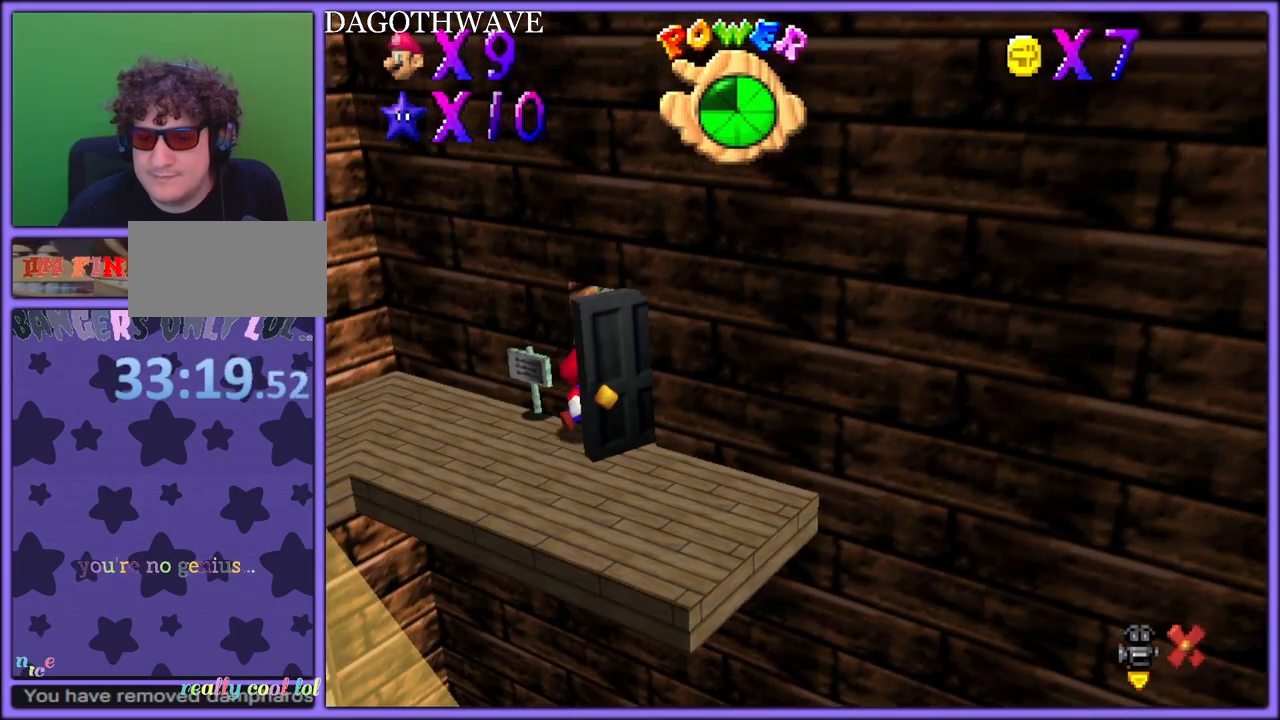
{"dt_ms": 1000, "buttons": [], "left_stick": "up-right", "button_events": []}
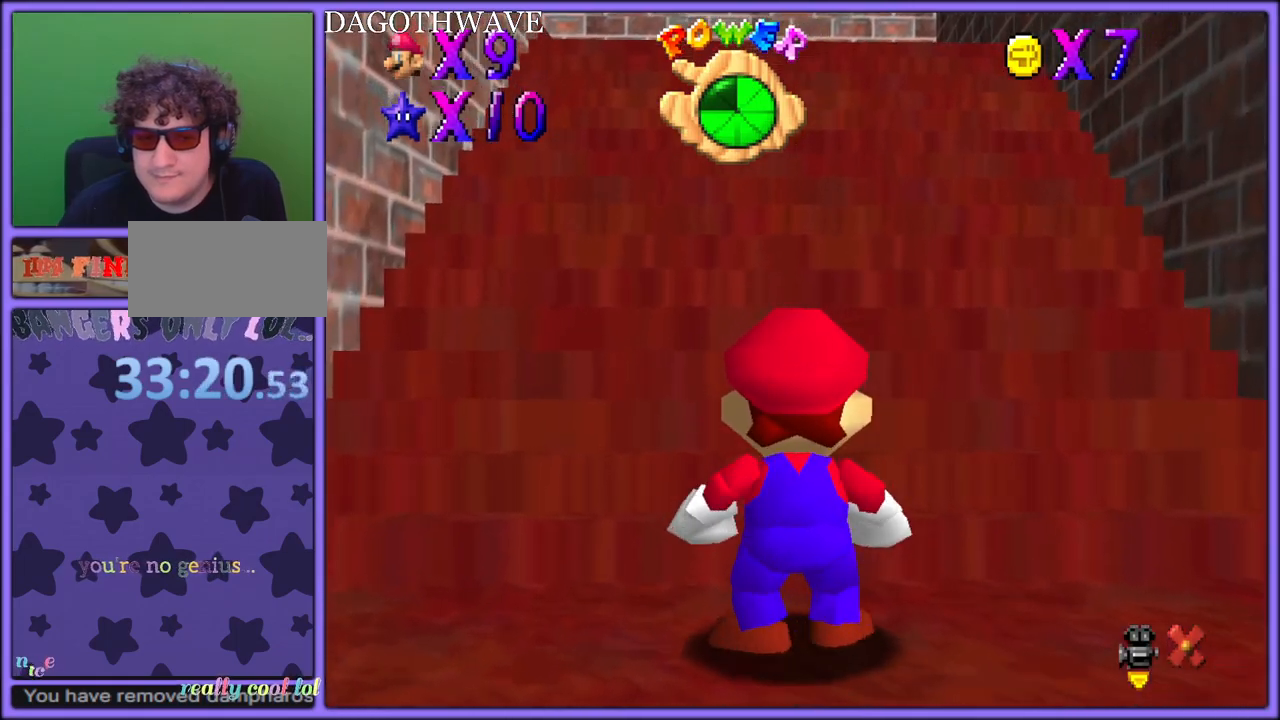
{"dt_ms": 500, "buttons": [], "left_stick": "up", "button_events": []}
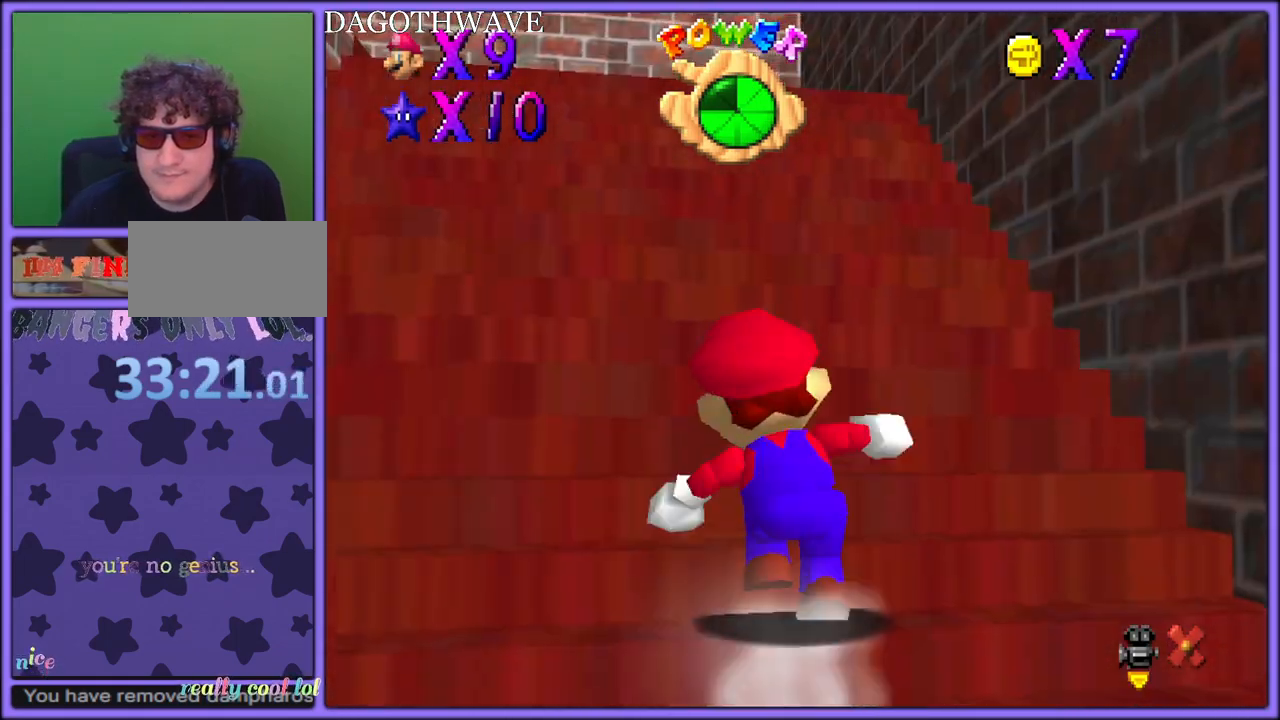
{"dt_ms": 500, "buttons": [], "left_stick": "up", "button_events": []}
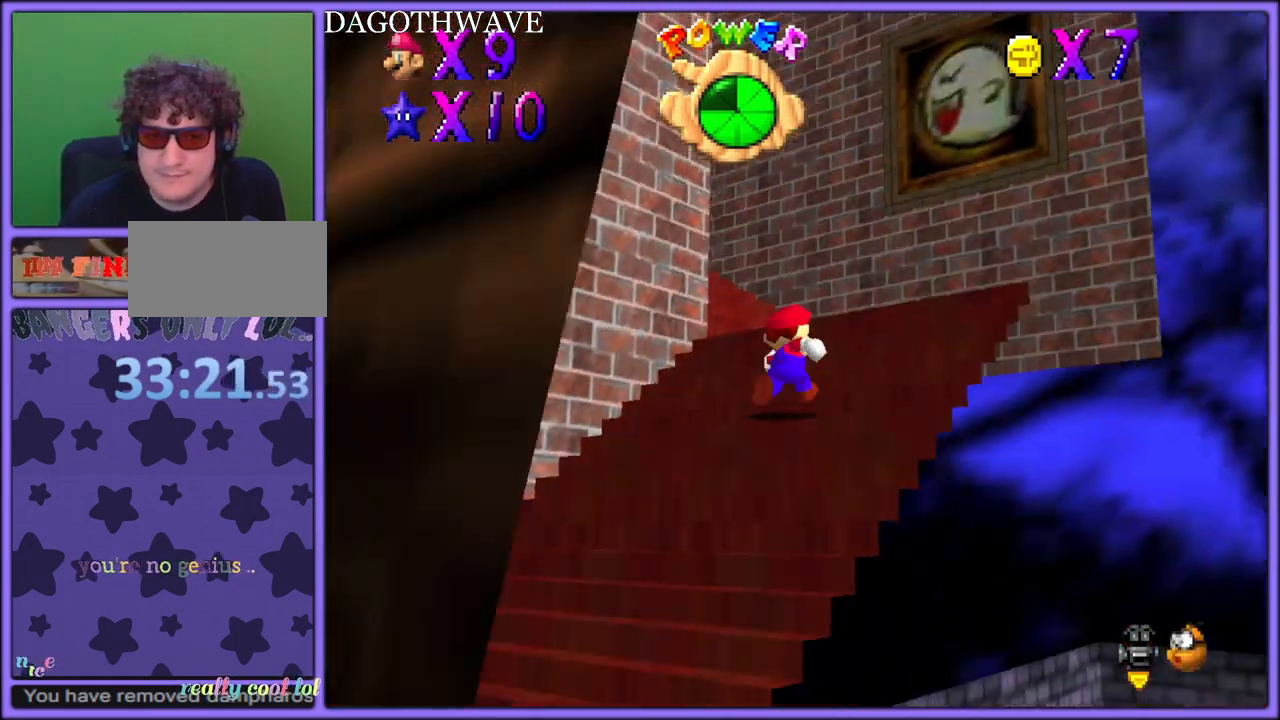
{"dt_ms": 500, "buttons": [], "left_stick": "down-right", "button_events": [[333, "C_RIGHT", "down"], [433, "C_RIGHT", "up"]]}
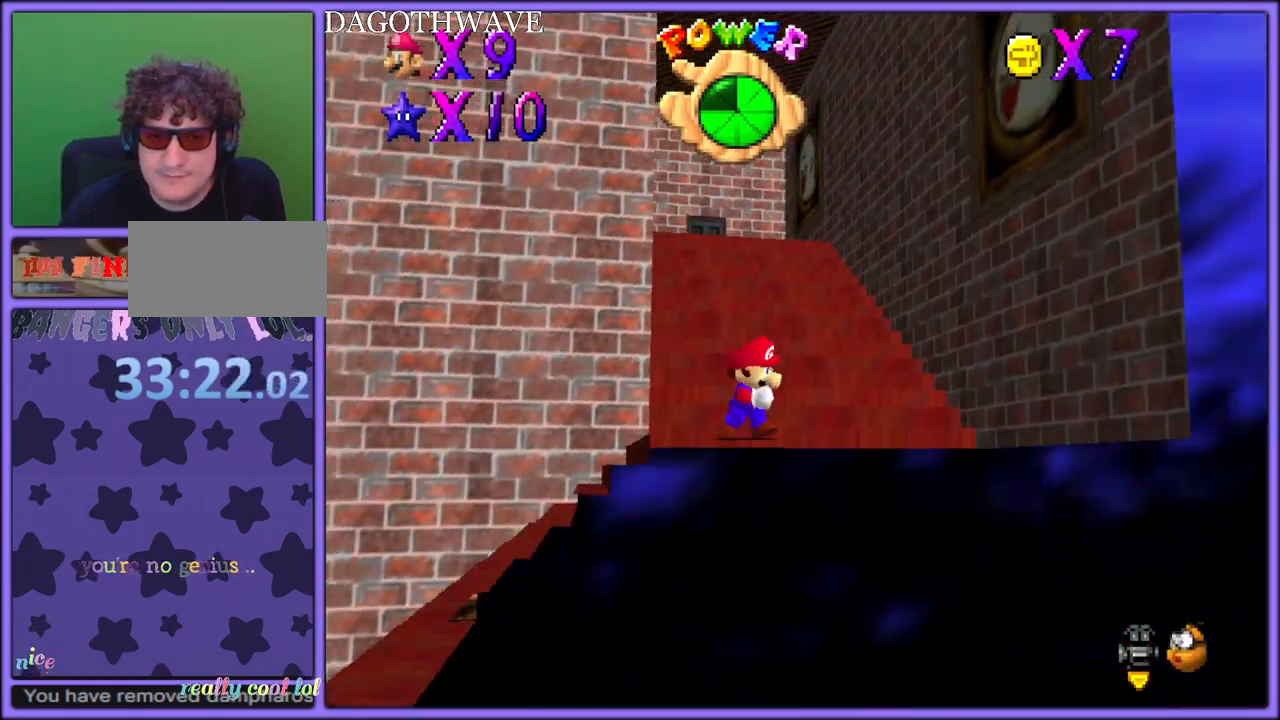
{"dt_ms": 500, "buttons": [], "left_stick": "down-right", "button_events": [[133, "C_RIGHT", "down"], [217, "C_RIGHT", "up"]]}
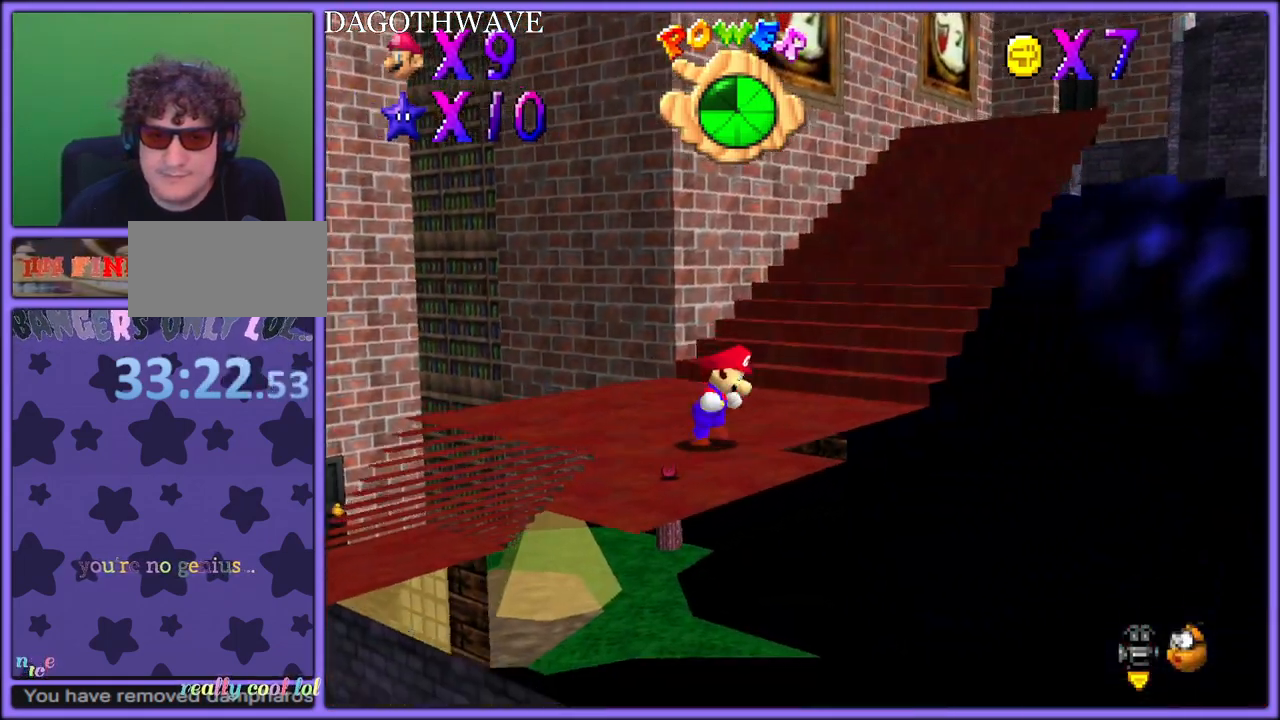
{"dt_ms": 500, "buttons": ["A"], "left_stick": "up-right", "button_events": [[467, "A", "down"]]}
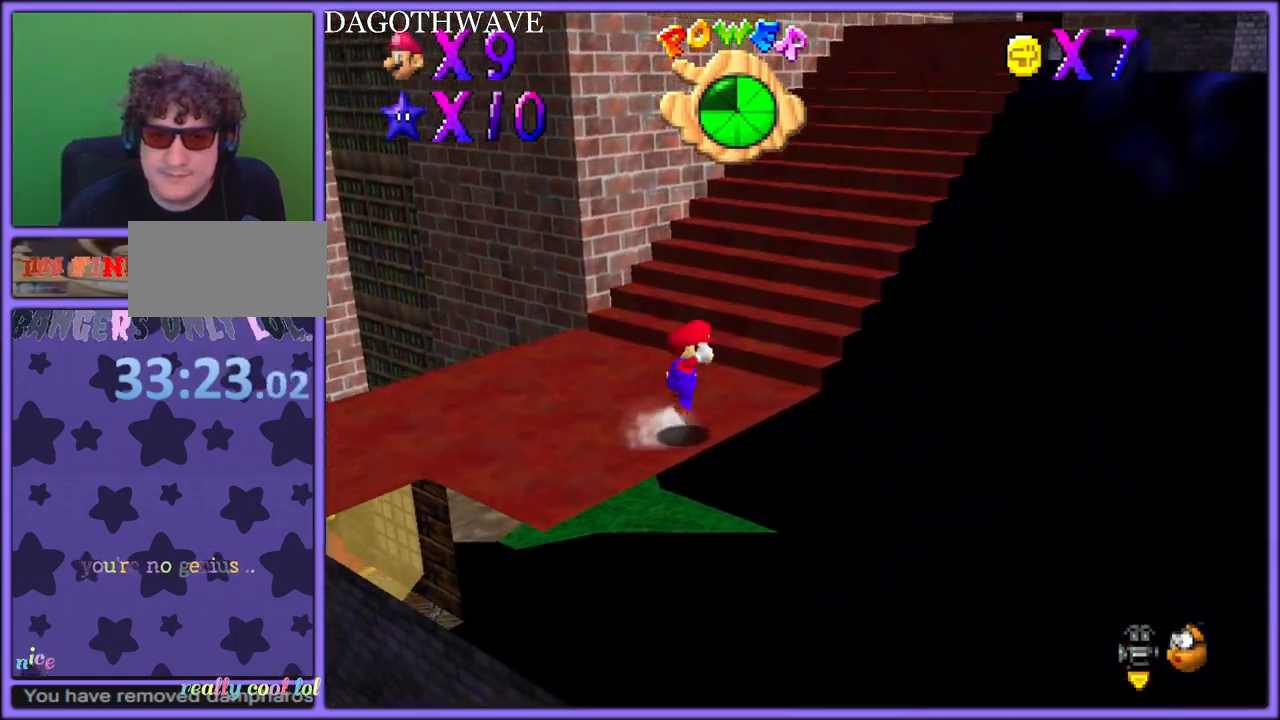
{"dt_ms": 500, "buttons": [], "left_stick": "up-right", "button_events": [[250, "A", "up"]]}
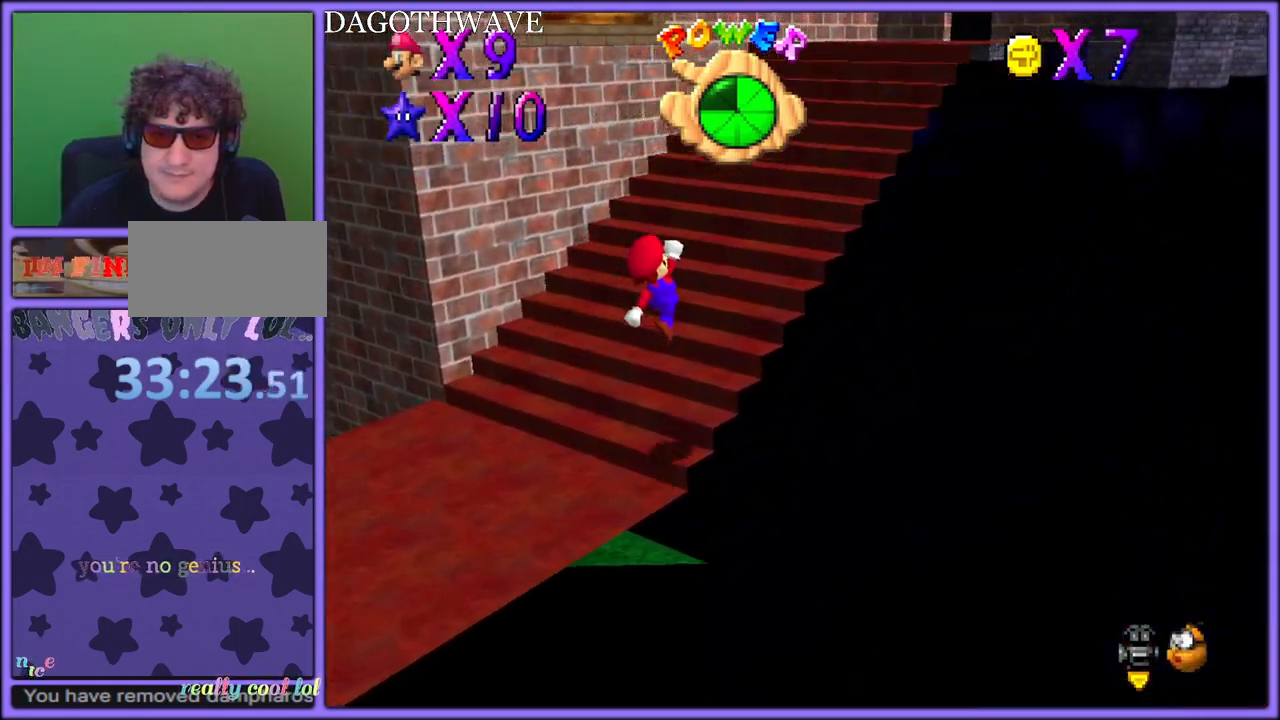
{"dt_ms": 500, "buttons": ["C_LEFT"], "left_stick": "up-right", "button_events": [[83, "B", "down"], [183, "B", "up"], [200, "A", "down"], [300, "A", "up"], [467, "C_LEFT", "down"]]}
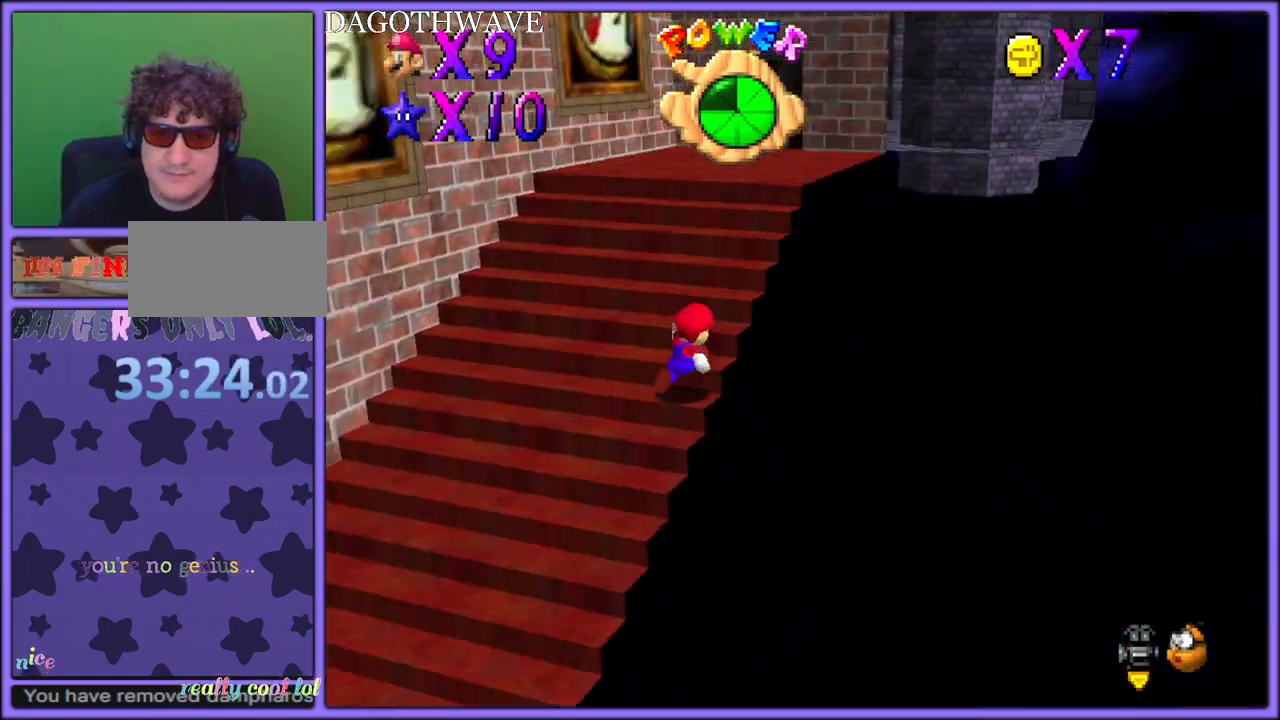
{"dt_ms": 500, "buttons": [], "left_stick": "up-left", "button_events": [[100, "C_LEFT", "up"], [317, "C_LEFT", "down"], [500, "C_LEFT", "up"]]}
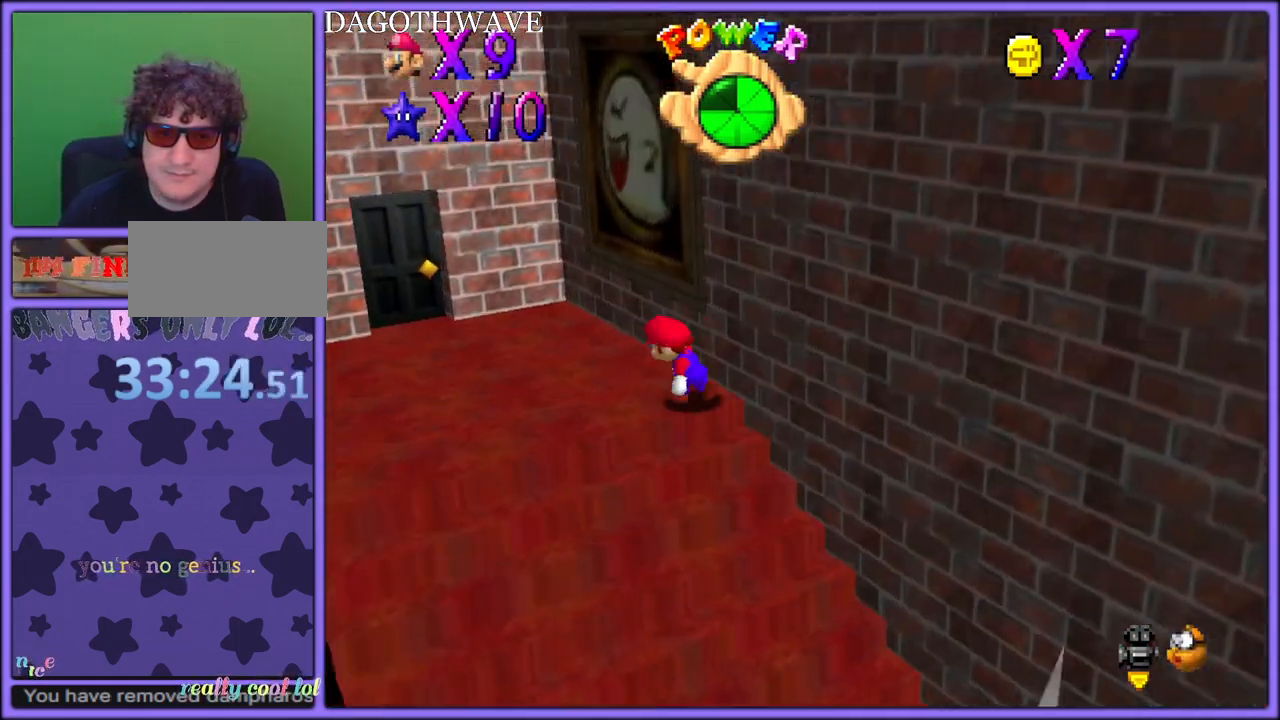
{"dt_ms": 500, "buttons": [], "left_stick": "up-right", "button_events": []}
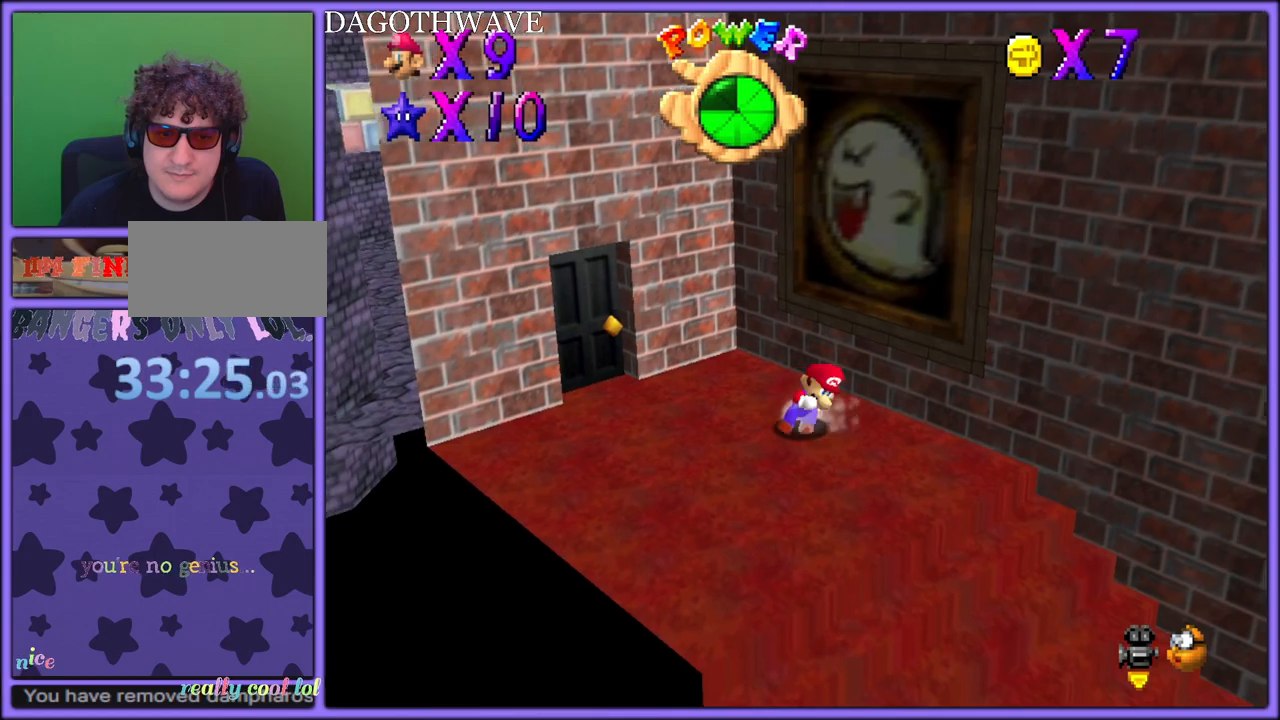
{"dt_ms": 500, "buttons": [], "left_stick": "up-right", "button_events": []}
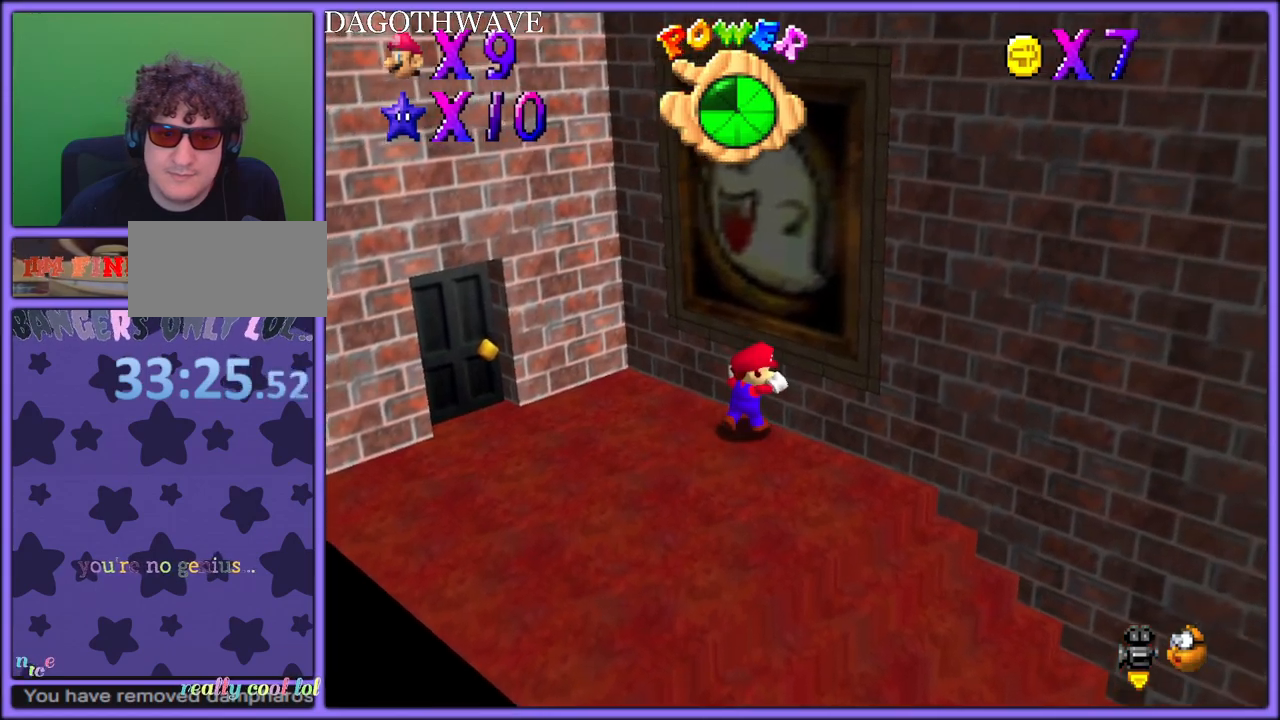
{"dt_ms": 500, "buttons": ["B"], "left_stick": "up-right", "button_events": [[150, "A", "down"], [467, "B", "down"], [483, "A", "up"]]}
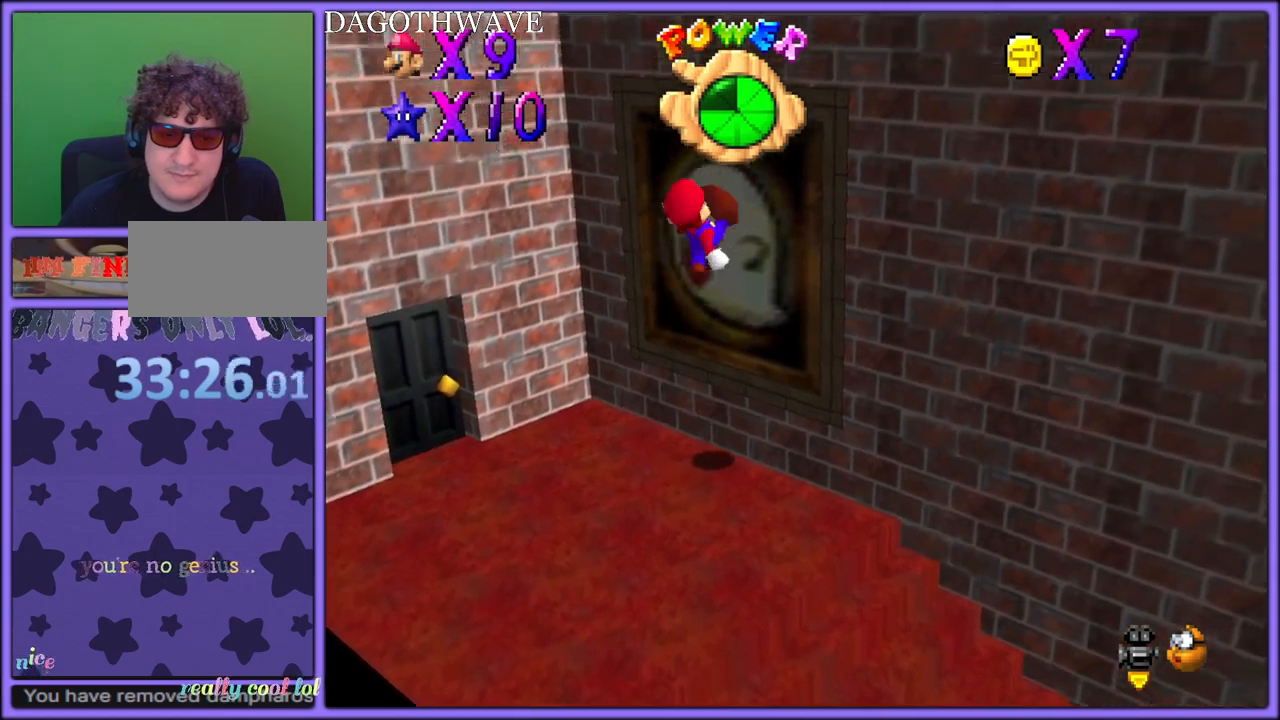
{"dt_ms": 1000, "buttons": [], "left_stick": "up-right", "button_events": [[33, "B", "up"], [217, "C_RIGHT", "down"], [333, "C_RIGHT", "up"], [450, "C_RIGHT", "down"], [567, "C_RIGHT", "up"], [650, "C_RIGHT", "down"], [800, "C_RIGHT", "up"], [900, "C_RIGHT", "down"], [983, "C_RIGHT", "up"]]}
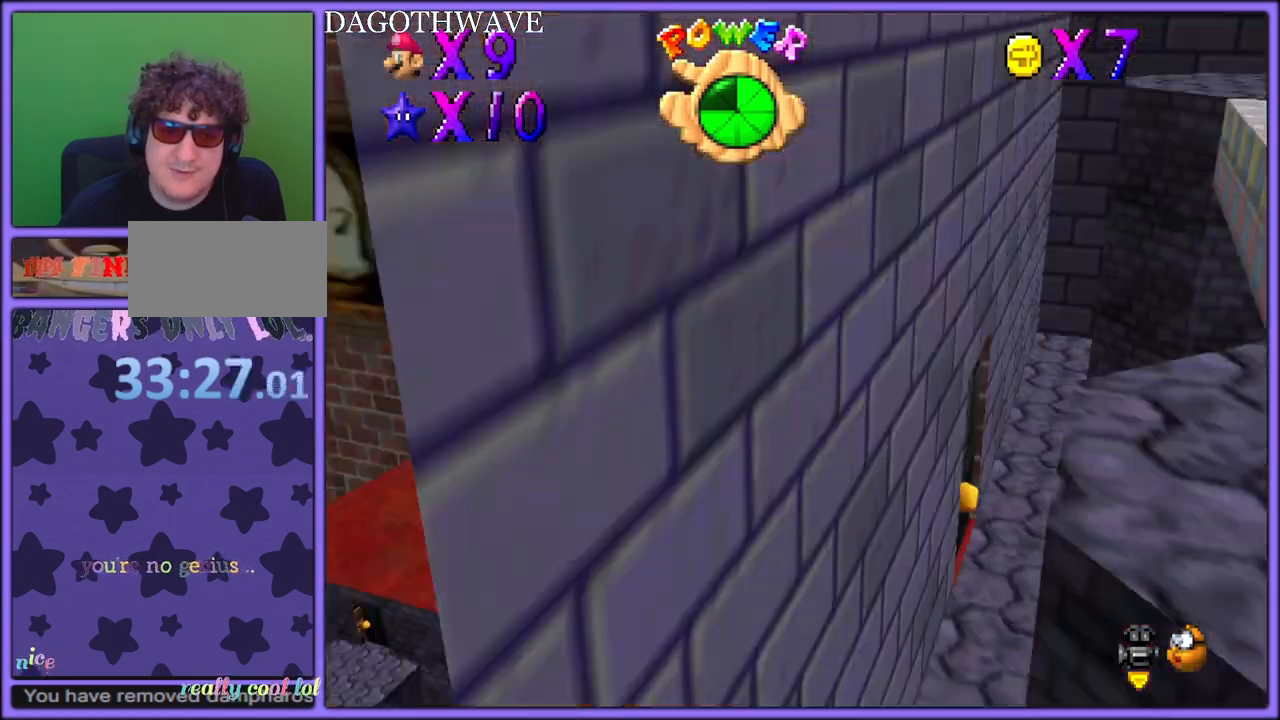
{"dt_ms": 500, "buttons": [], "left_stick": "right", "button_events": [[167, "C_RIGHT", "down"], [267, "C_RIGHT", "up"], [400, "C_RIGHT", "down"], [500, "C_RIGHT", "up"]]}
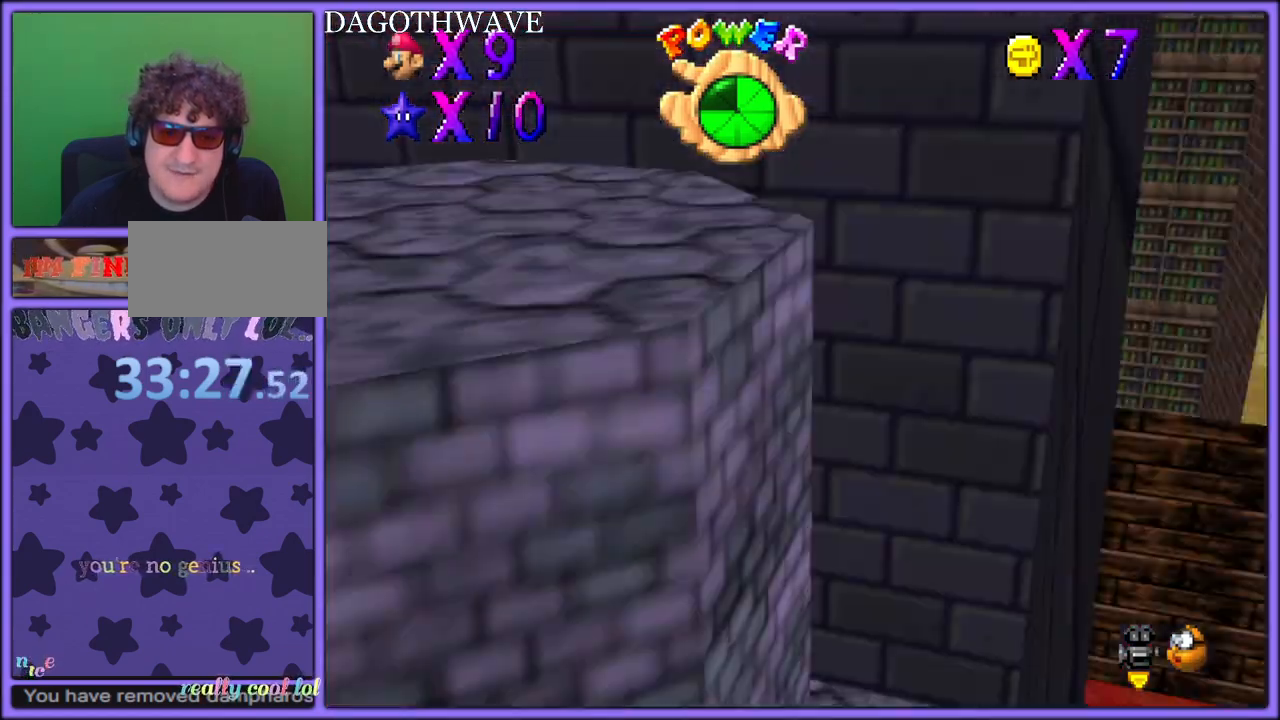
{"dt_ms": 500, "buttons": [], "left_stick": "down", "button_events": [[117, "C_RIGHT", "down"], [217, "C_RIGHT", "up"], [367, "C_RIGHT", "down"], [467, "C_RIGHT", "up"]]}
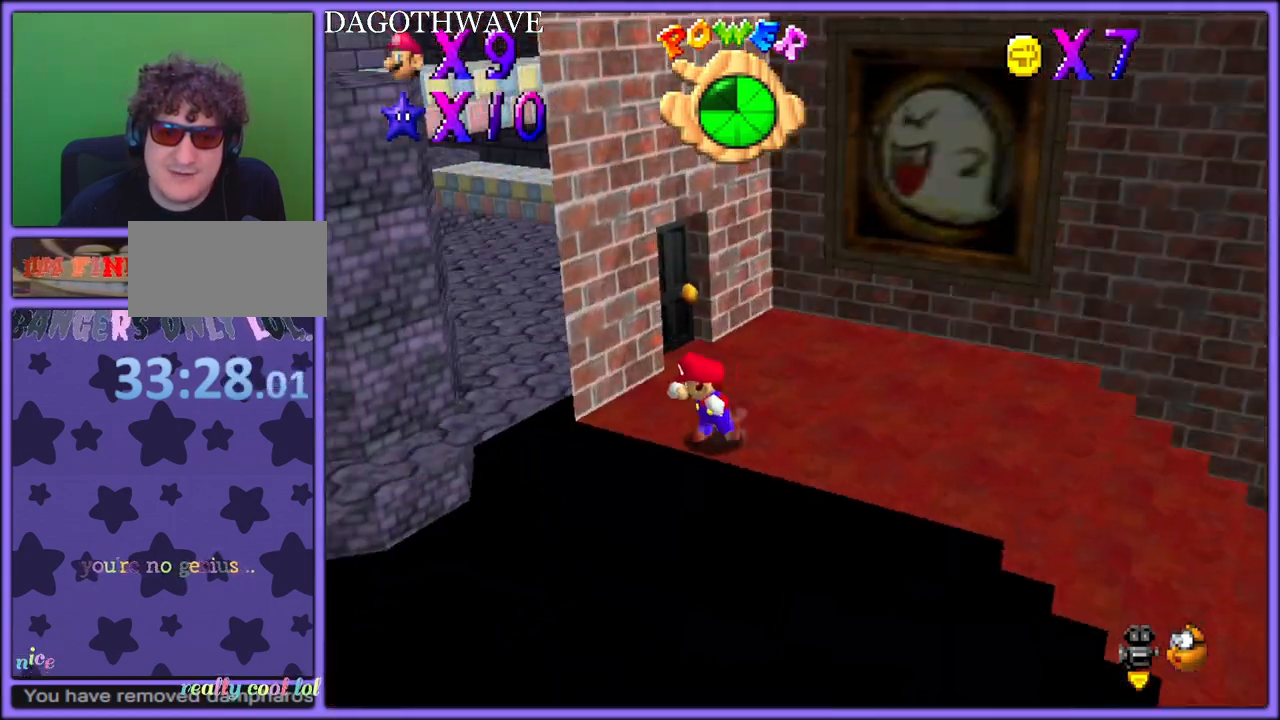
{"dt_ms": 500, "buttons": [], "left_stick": "down", "button_events": [[33, "A", "down"], [383, "A", "up"]]}
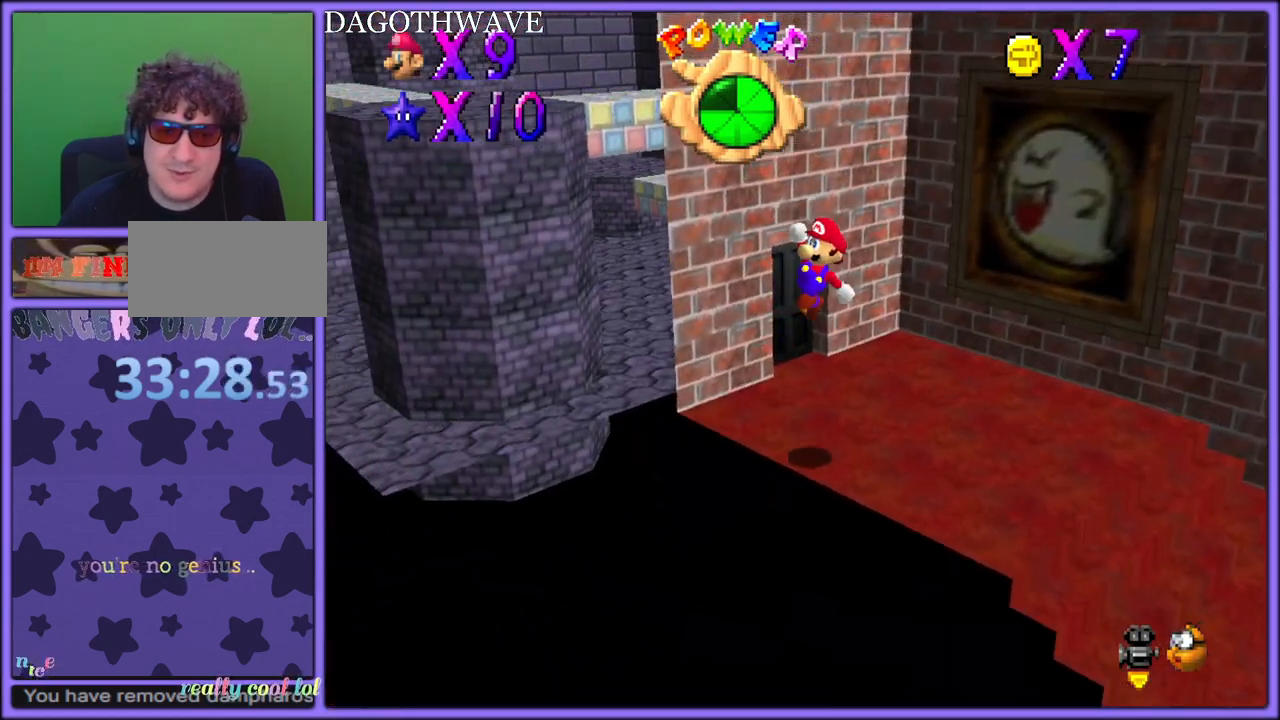
{"dt_ms": 500, "buttons": ["C_RIGHT"], "left_stick": "down", "button_events": [[33, "B", "down"], [167, "B", "up"], [333, "C_RIGHT", "down"], [450, "C_RIGHT", "up"], [500, "C_RIGHT", "down"]]}
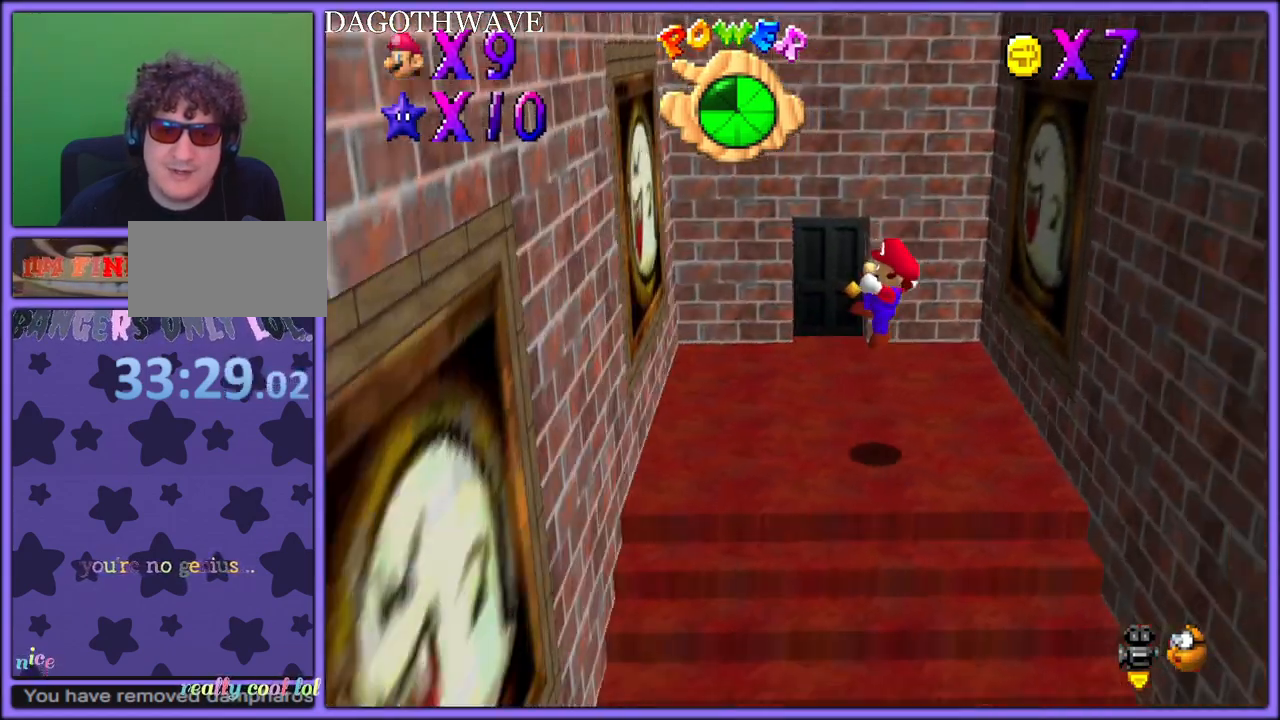
{"dt_ms": 500, "buttons": ["C_RIGHT"], "left_stick": "left", "button_events": [[133, "C_RIGHT", "up"], [400, "C_RIGHT", "down"]]}
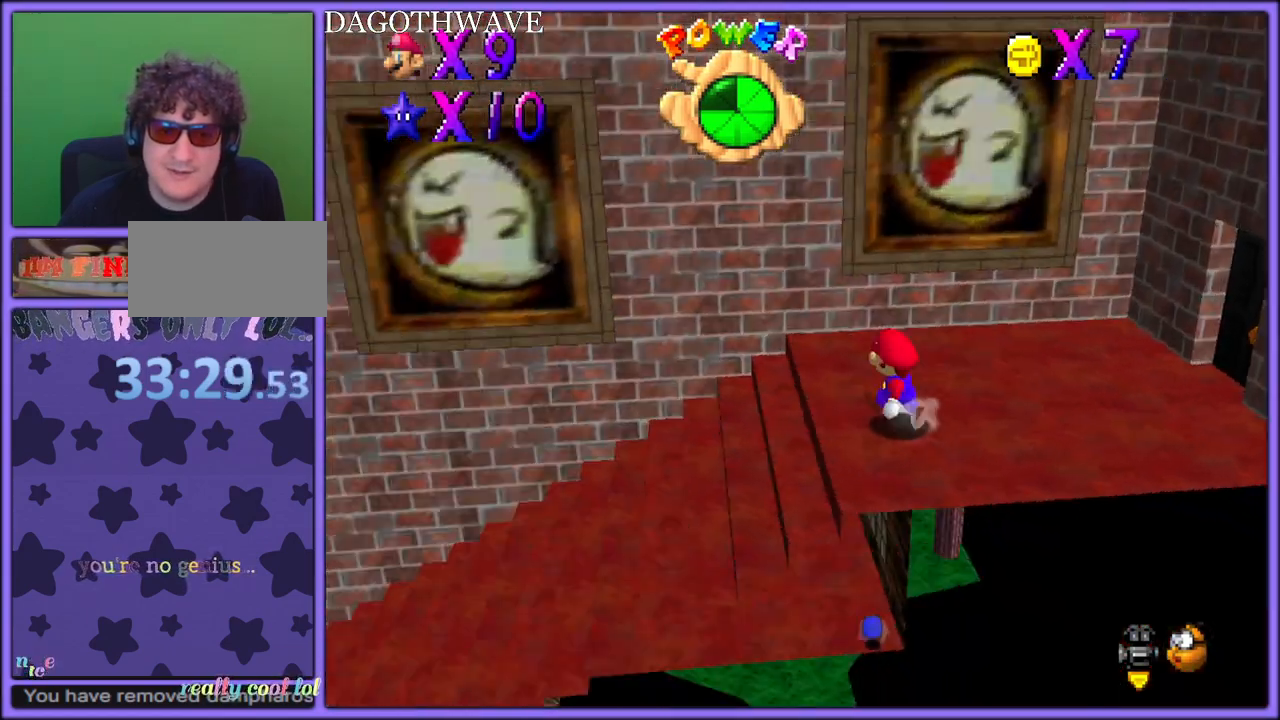
{"dt_ms": 500, "buttons": [], "left_stick": "up-left", "button_events": [[33, "C_RIGHT", "up"], [117, "C_RIGHT", "down"], [267, "C_RIGHT", "up"]]}
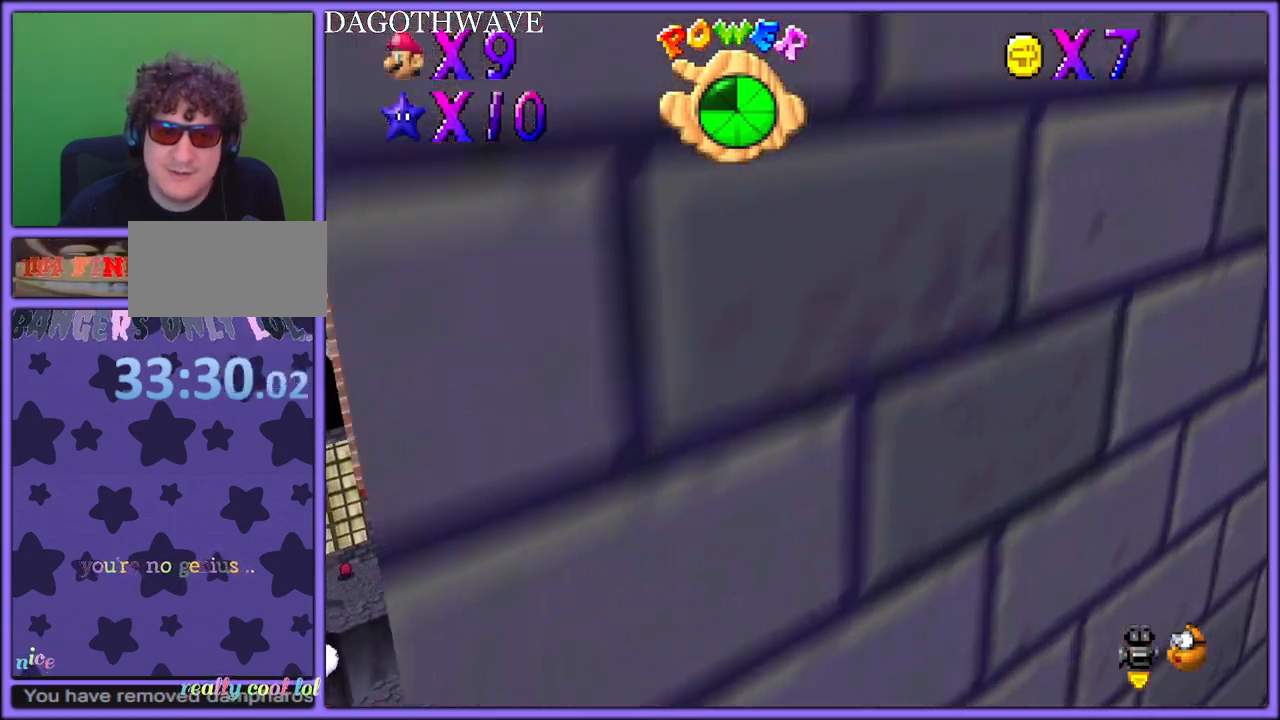
{"dt_ms": 500, "buttons": ["C_RIGHT"], "left_stick": "up-right", "button_events": [[133, "A", "down"], [350, "A", "up"], [483, "C_RIGHT", "down"]]}
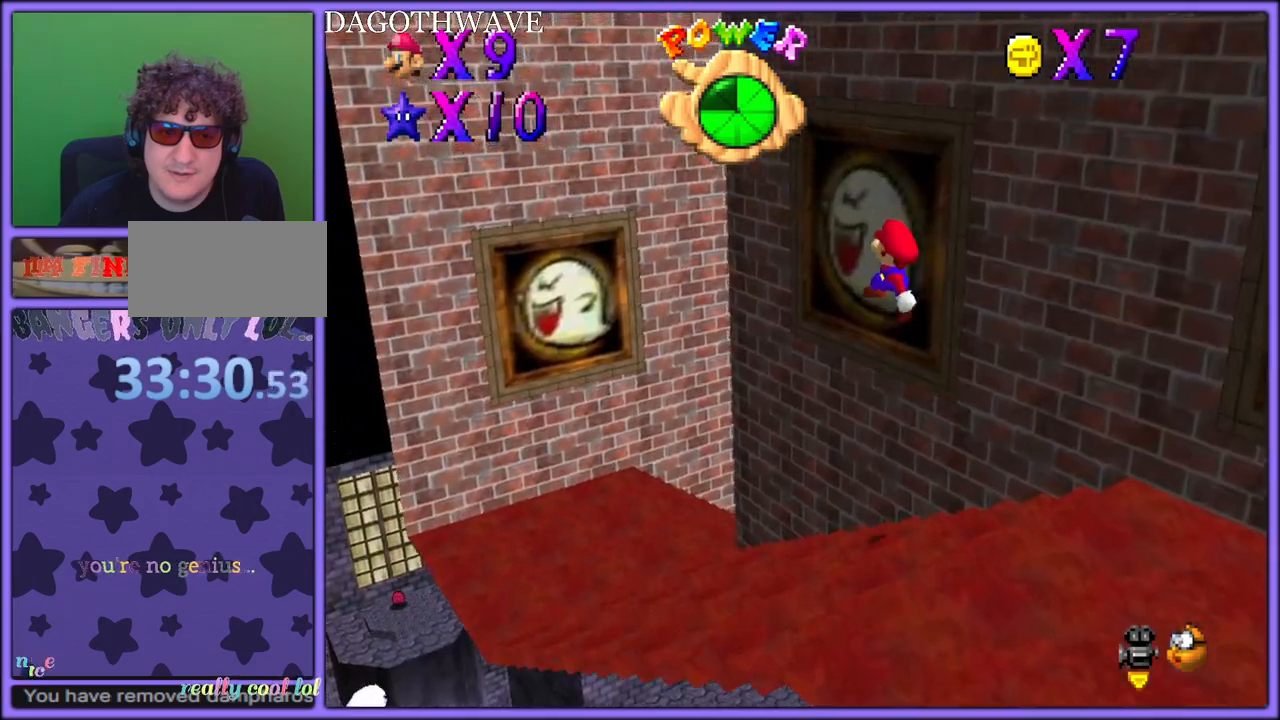
{"dt_ms": 500, "buttons": [], "left_stick": "right", "button_events": [[150, "C_RIGHT", "up"], [283, "B", "down"], [400, "B", "up"]]}
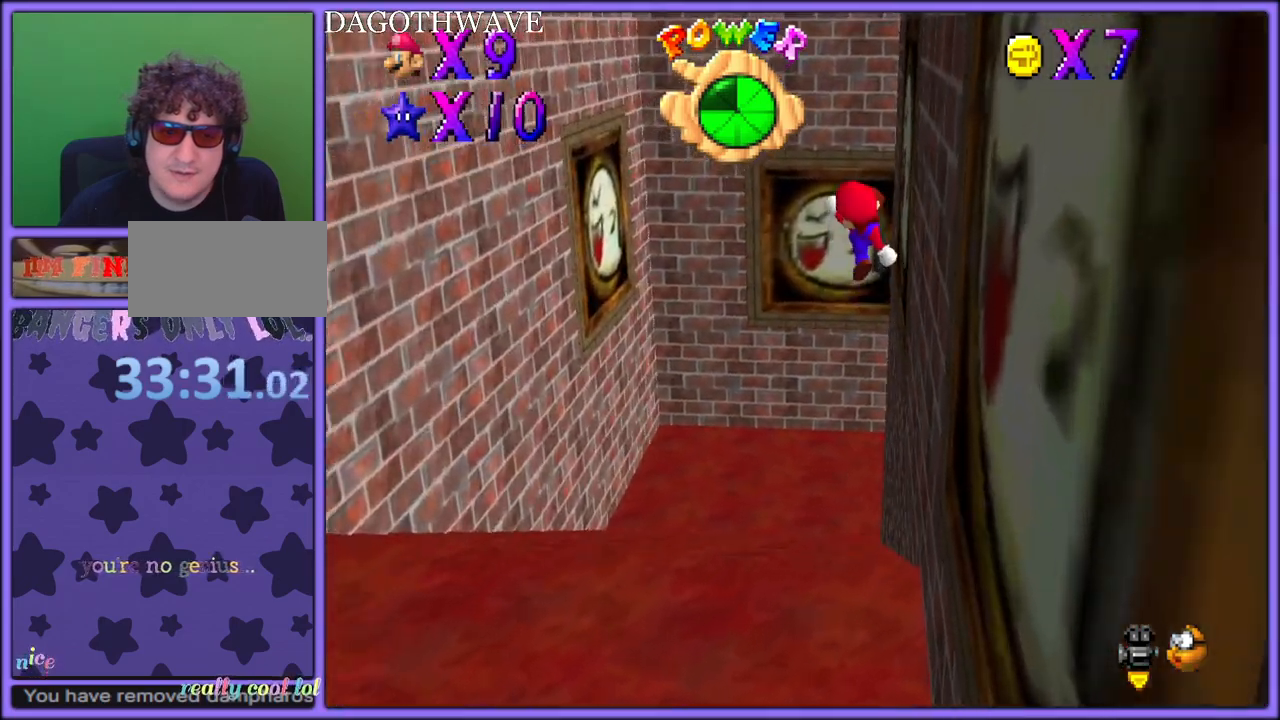
{"dt_ms": 1000, "buttons": [], "left_stick": "up-right", "button_events": [[133, "C_RIGHT", "down"], [233, "C_RIGHT", "up"], [417, "C_RIGHT", "down"], [517, "C_RIGHT", "up"], [817, "C_RIGHT", "down"], [933, "C_RIGHT", "up"]]}